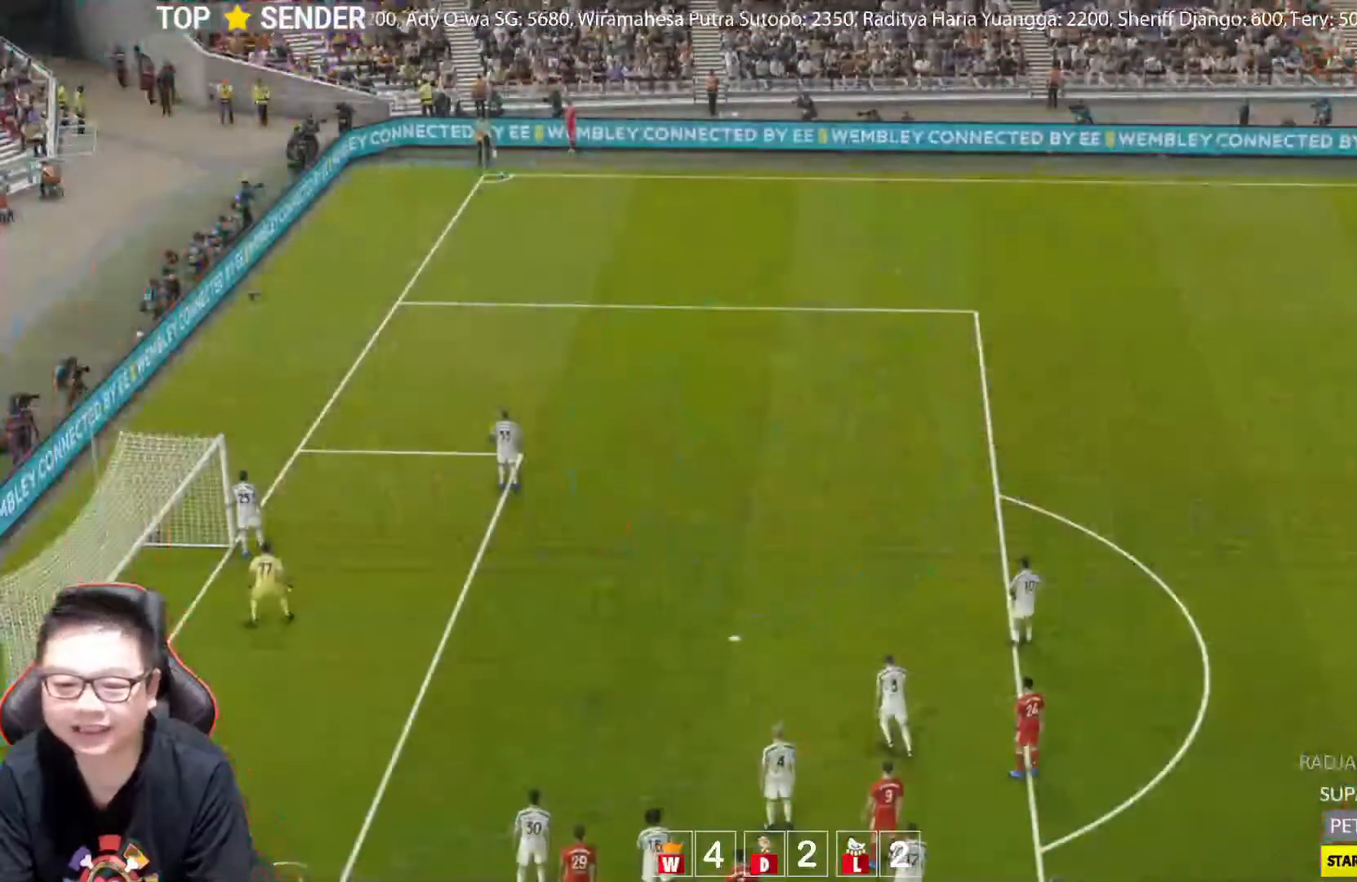
Gameplay with a controller (PlayStation layout); each line is a JSON object with the inputs held at the frame after it. "events" lists button and stick changes between this image and that frame as [ms after this image, input, new state], when the widget could be followed in between. Not read: right_stick.
{"buttons": ["R1"], "left_stick": "up-left", "events": [[217, "left_stick", "up-left"], [333, "R1", "down"]]}
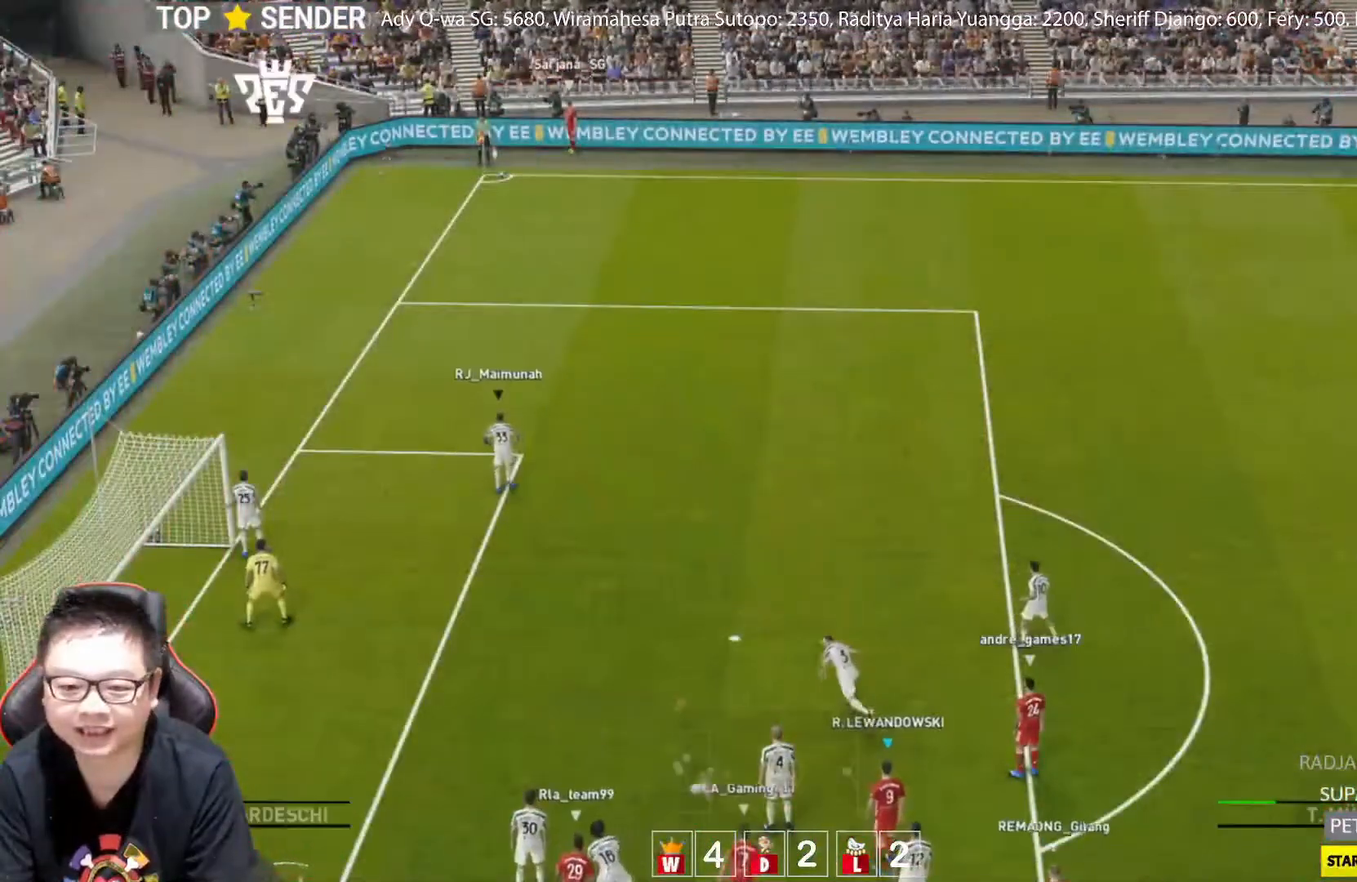
{"buttons": ["R1"], "left_stick": "up-left", "events": []}
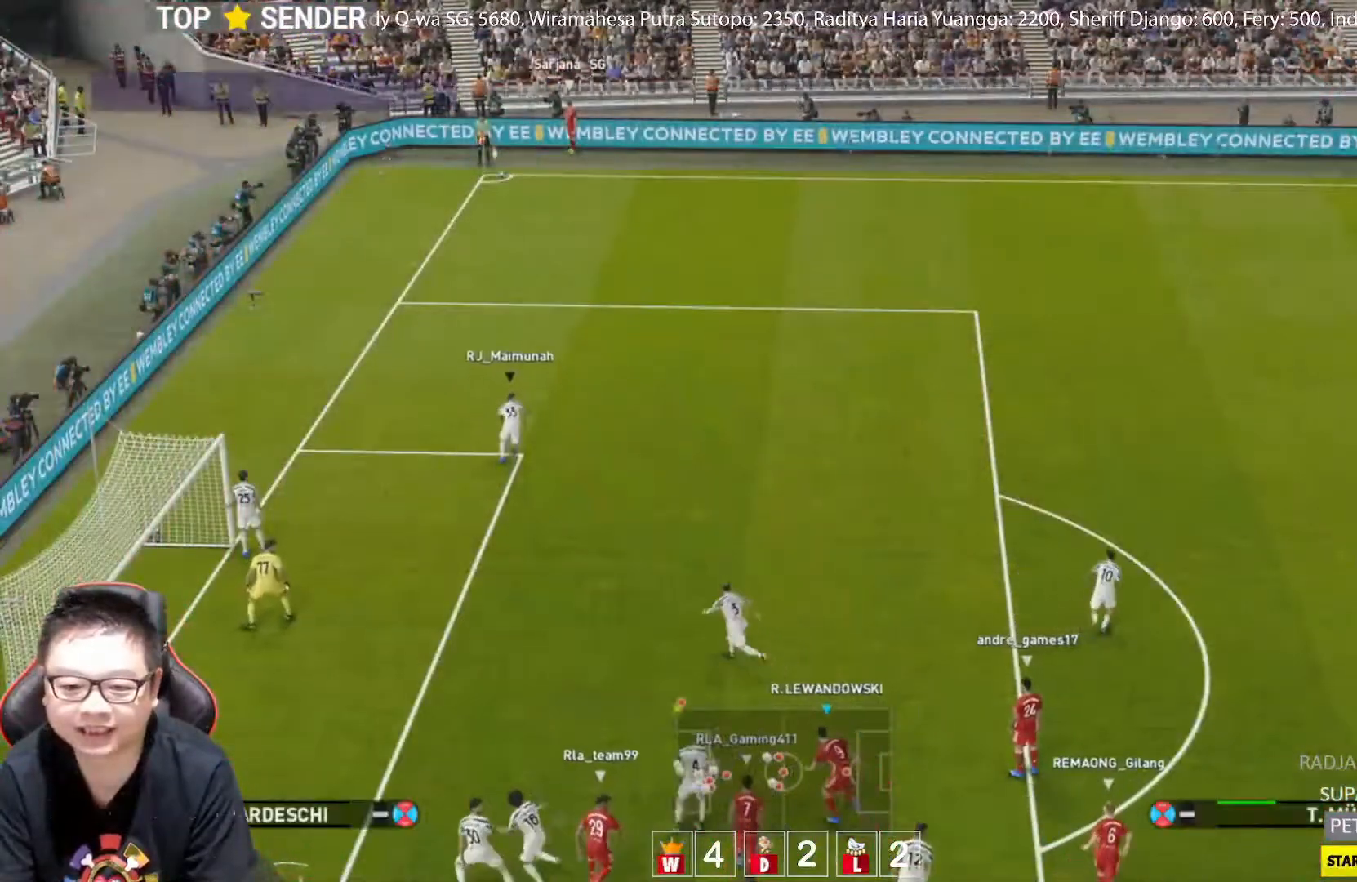
{"buttons": ["R1"], "left_stick": "up-left", "events": []}
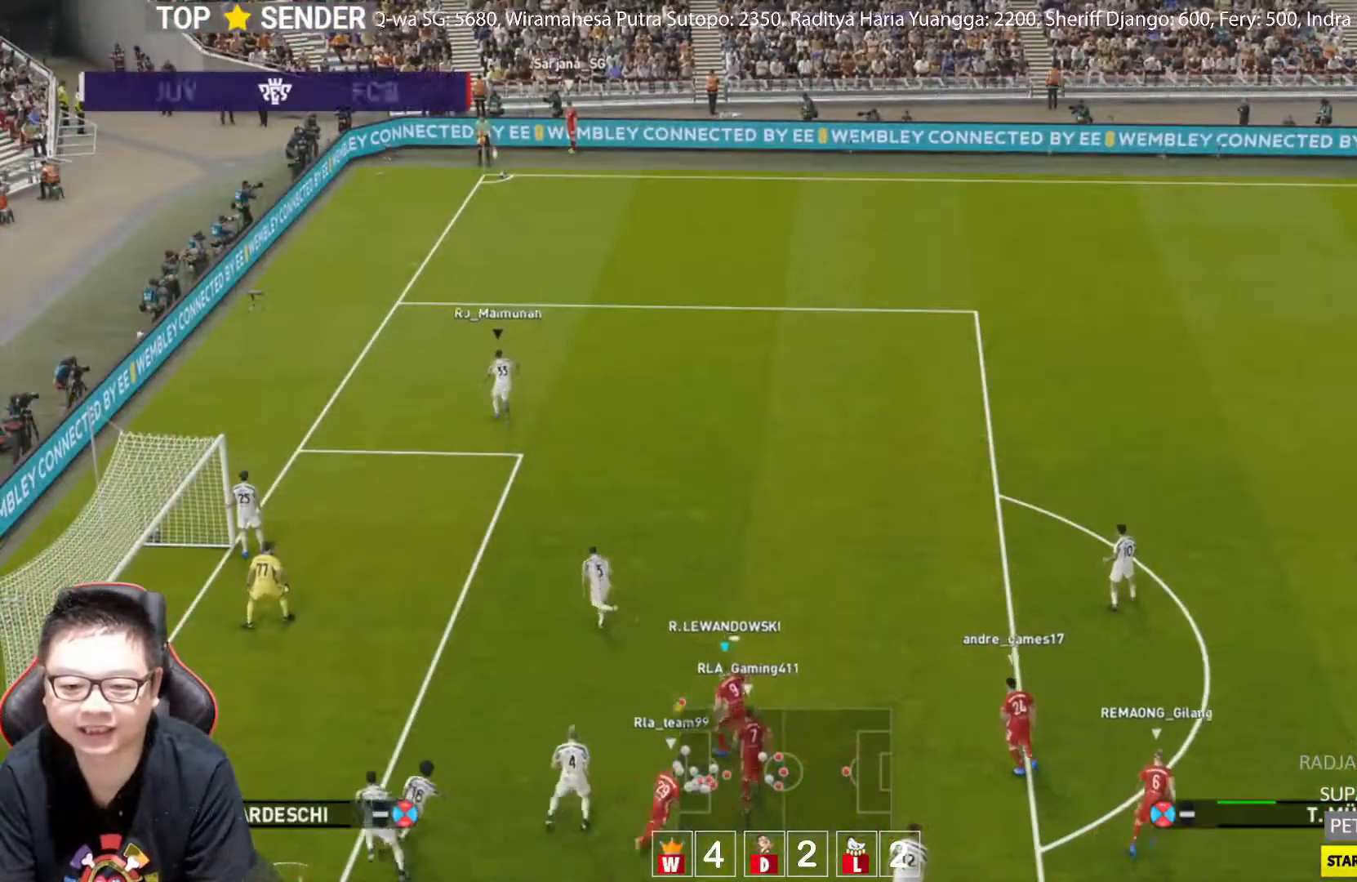
{"buttons": [], "left_stick": "up-left", "events": [[17, "R1", "up"]]}
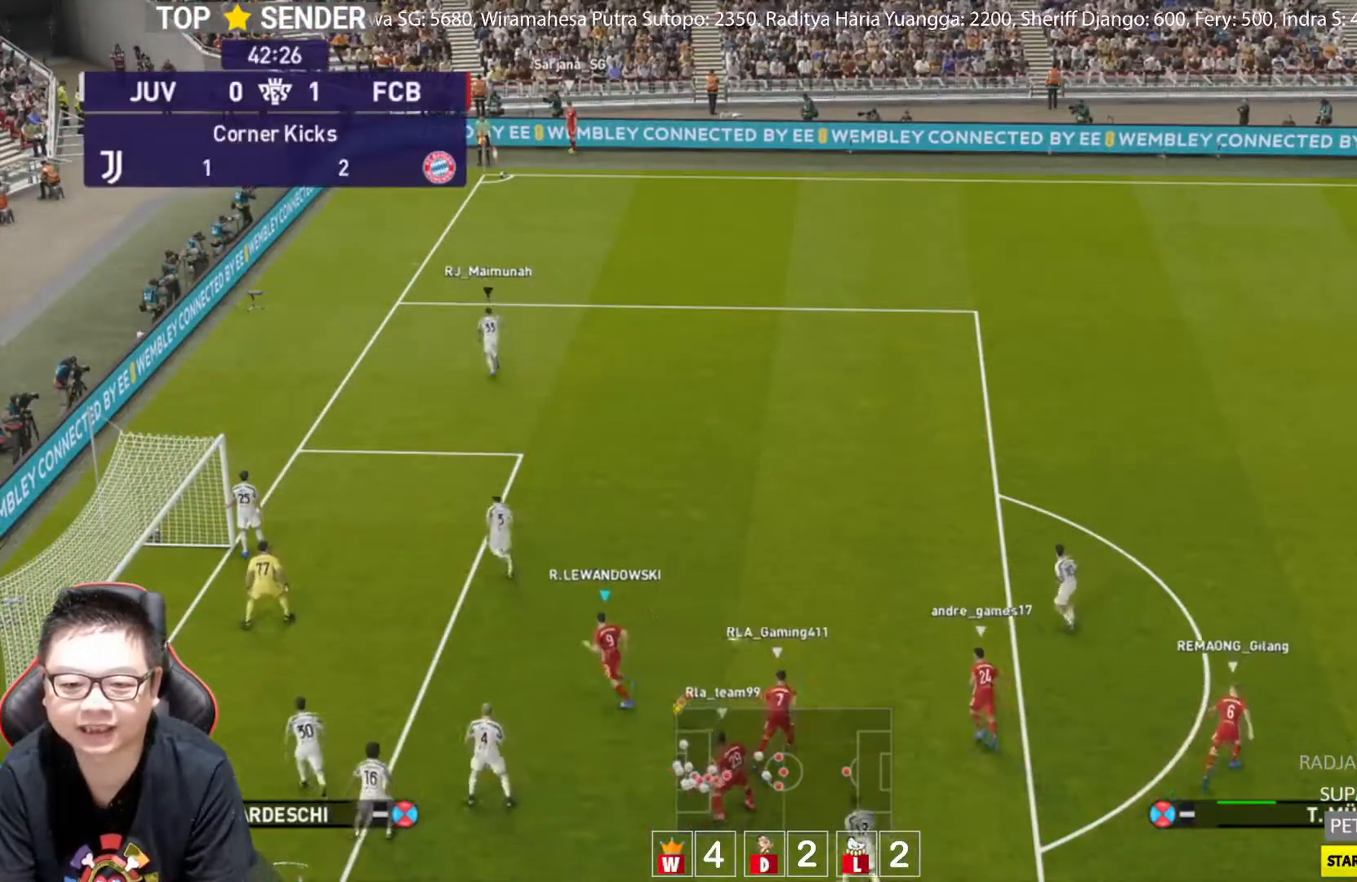
{"buttons": [], "left_stick": "up-left", "events": []}
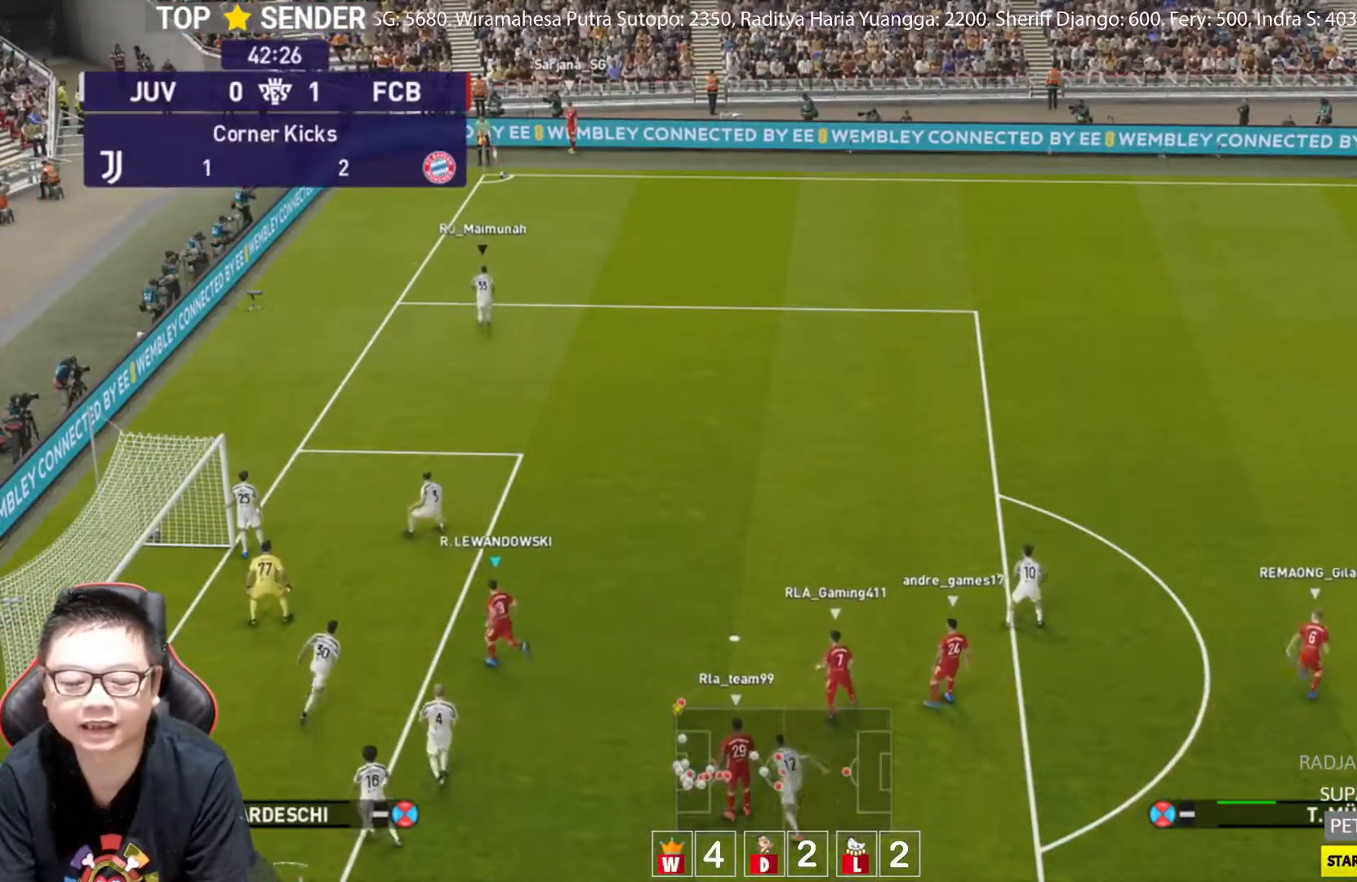
{"buttons": [], "left_stick": "up", "events": [[17, "left_stick", "up"]]}
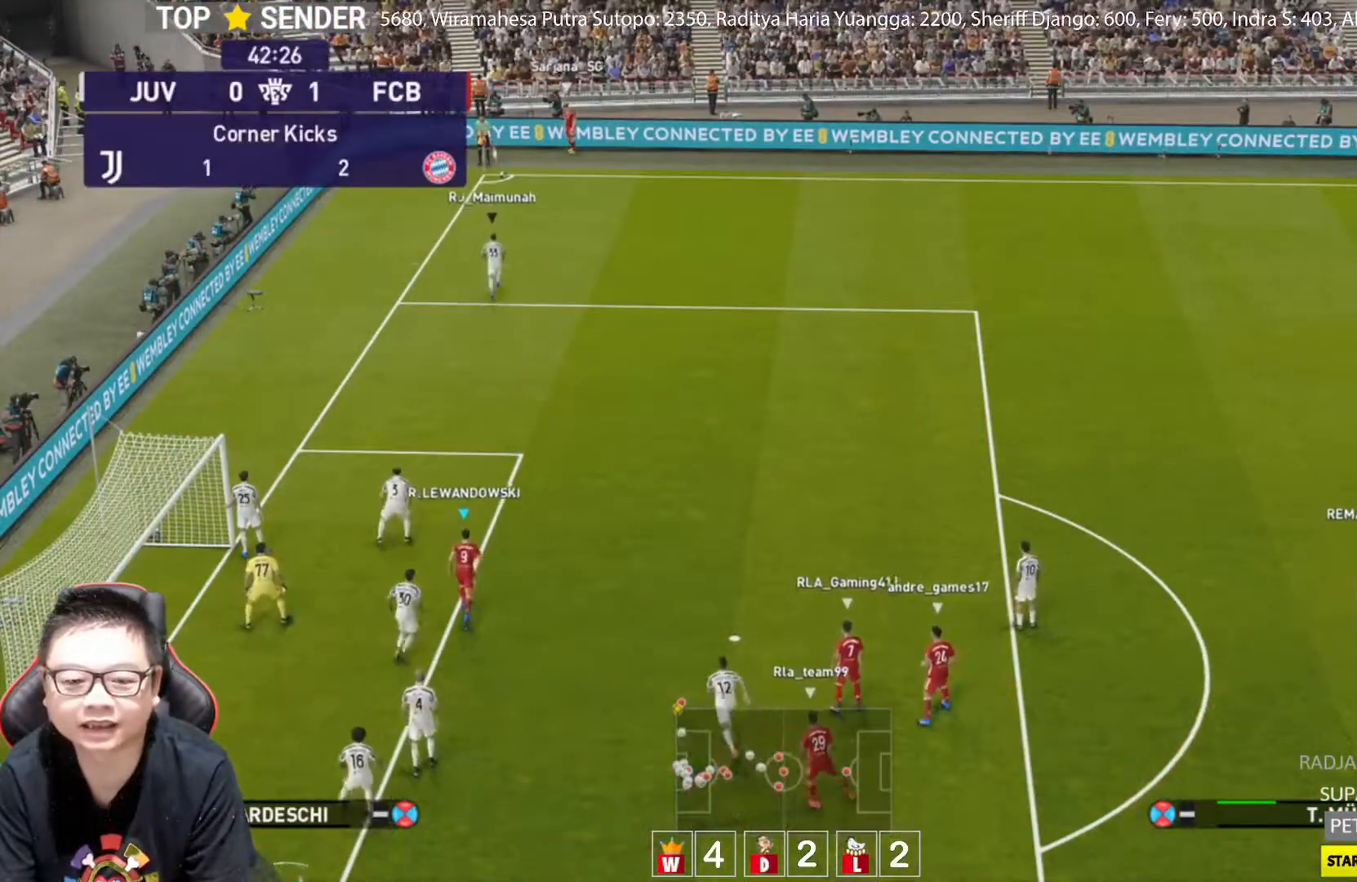
{"buttons": [], "left_stick": "up", "events": []}
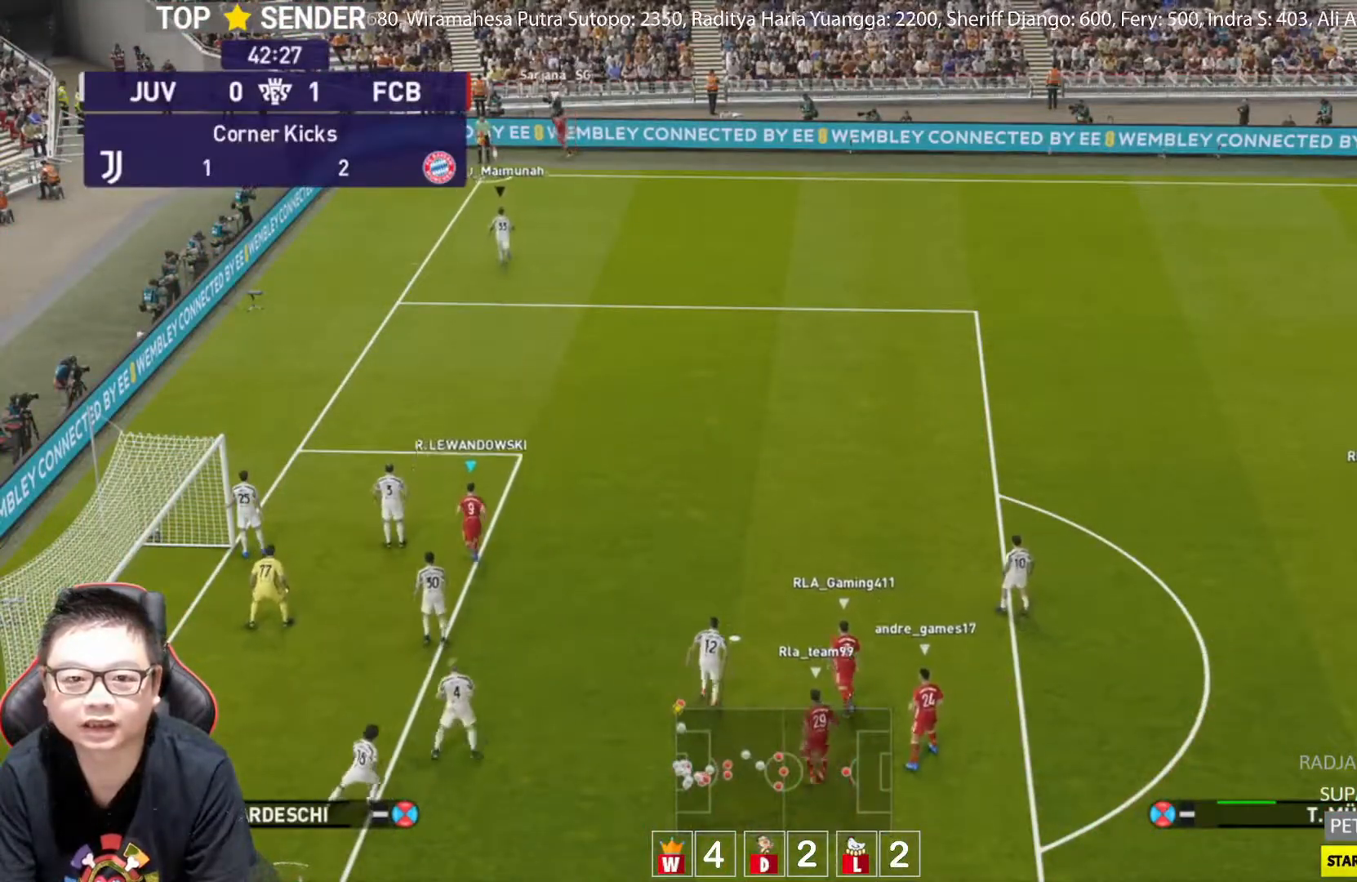
{"buttons": [], "left_stick": "center", "events": [[117, "left_stick", "up-left"], [217, "left_stick", "center"]]}
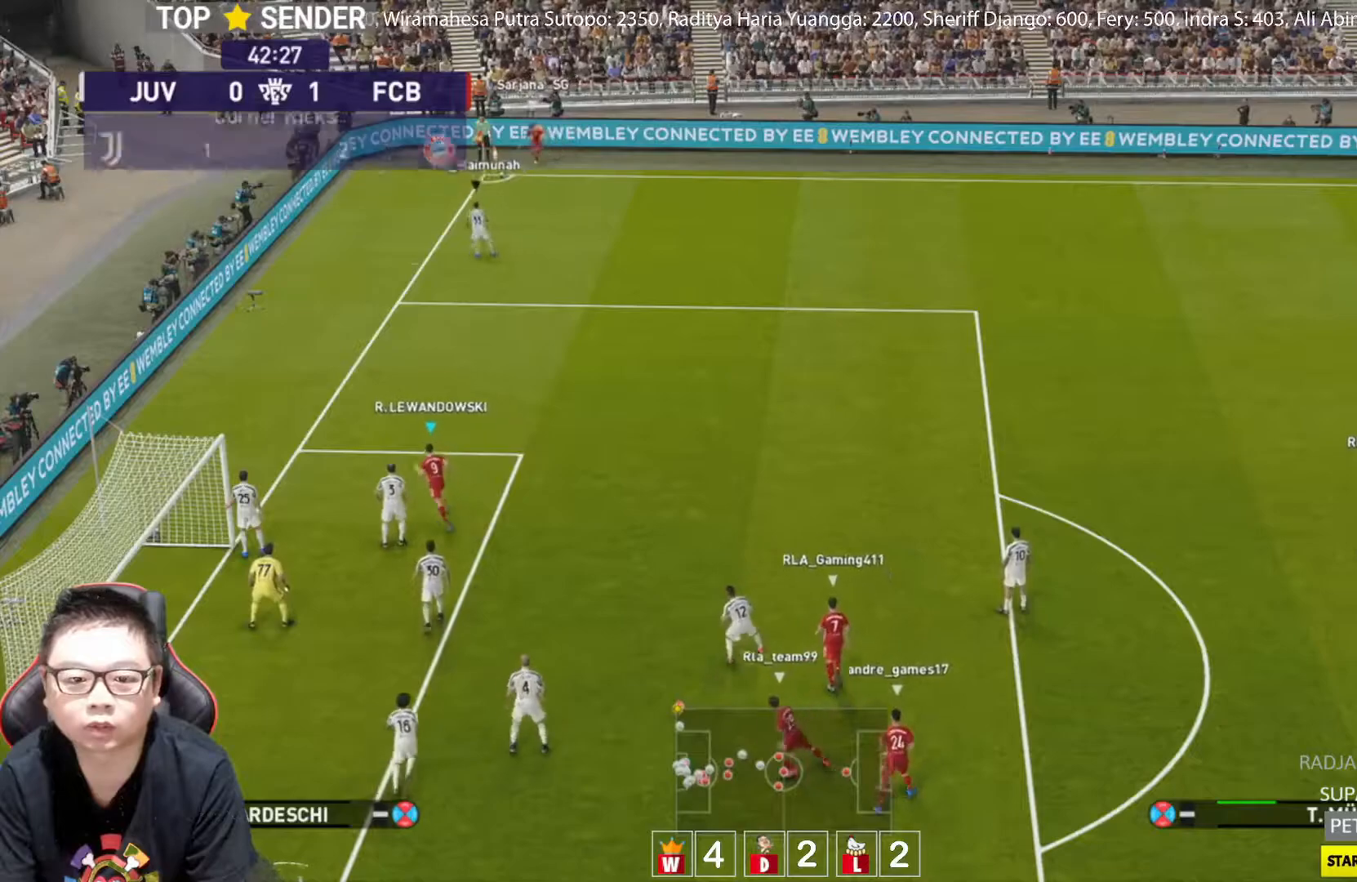
{"buttons": ["CROSS", "L2"], "left_stick": "down", "events": [[133, "left_stick", "down"], [167, "CROSS", "down"], [217, "L2", "down"], [250, "CROSS", "up"], [350, "CROSS", "down"], [400, "CROSS", "up"], [450, "CROSS", "down"]]}
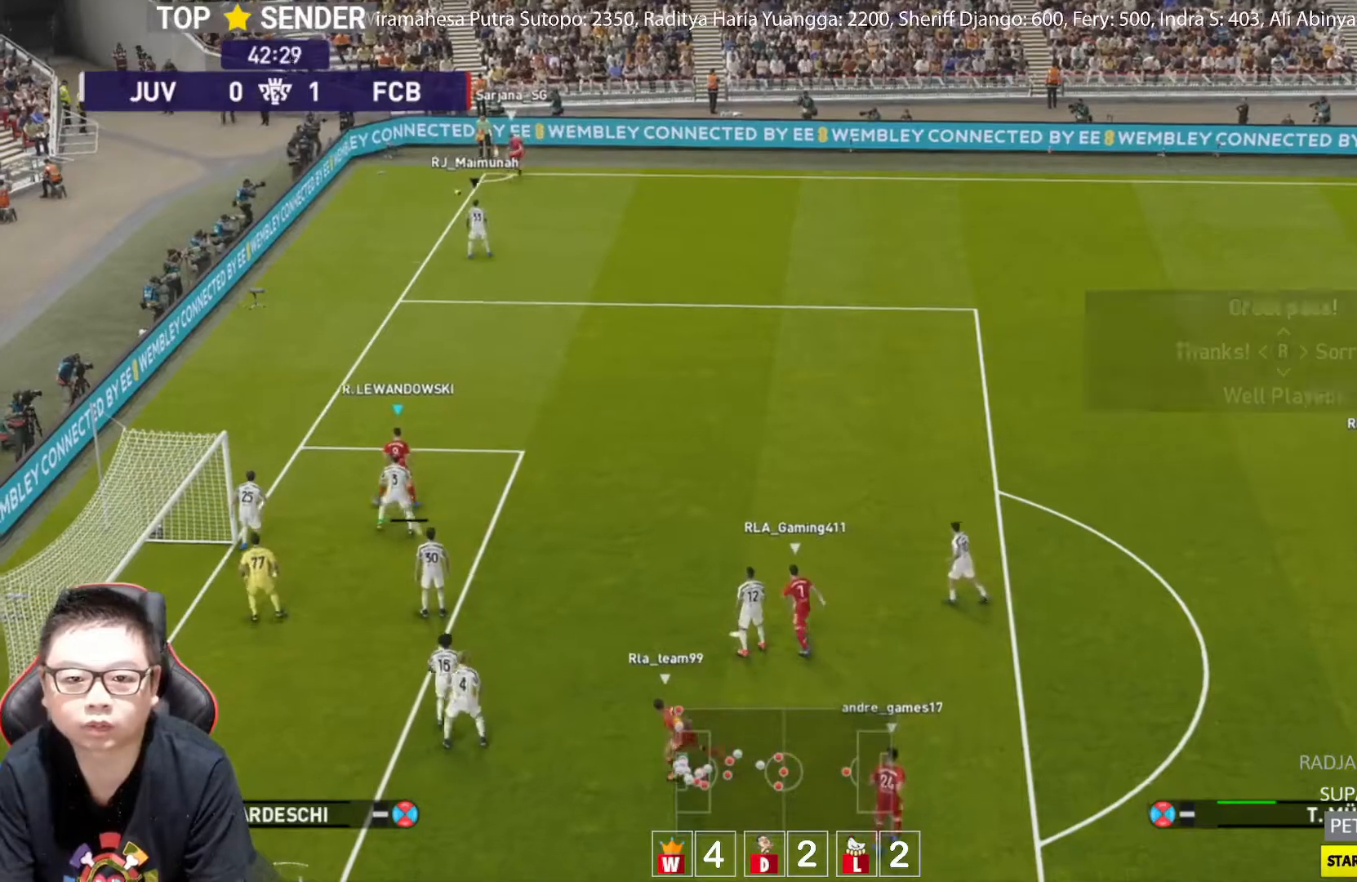
{"buttons": ["L2"], "left_stick": "down", "events": [[50, "CROSS", "up"], [167, "CROSS", "down"], [250, "CROSS", "up"]]}
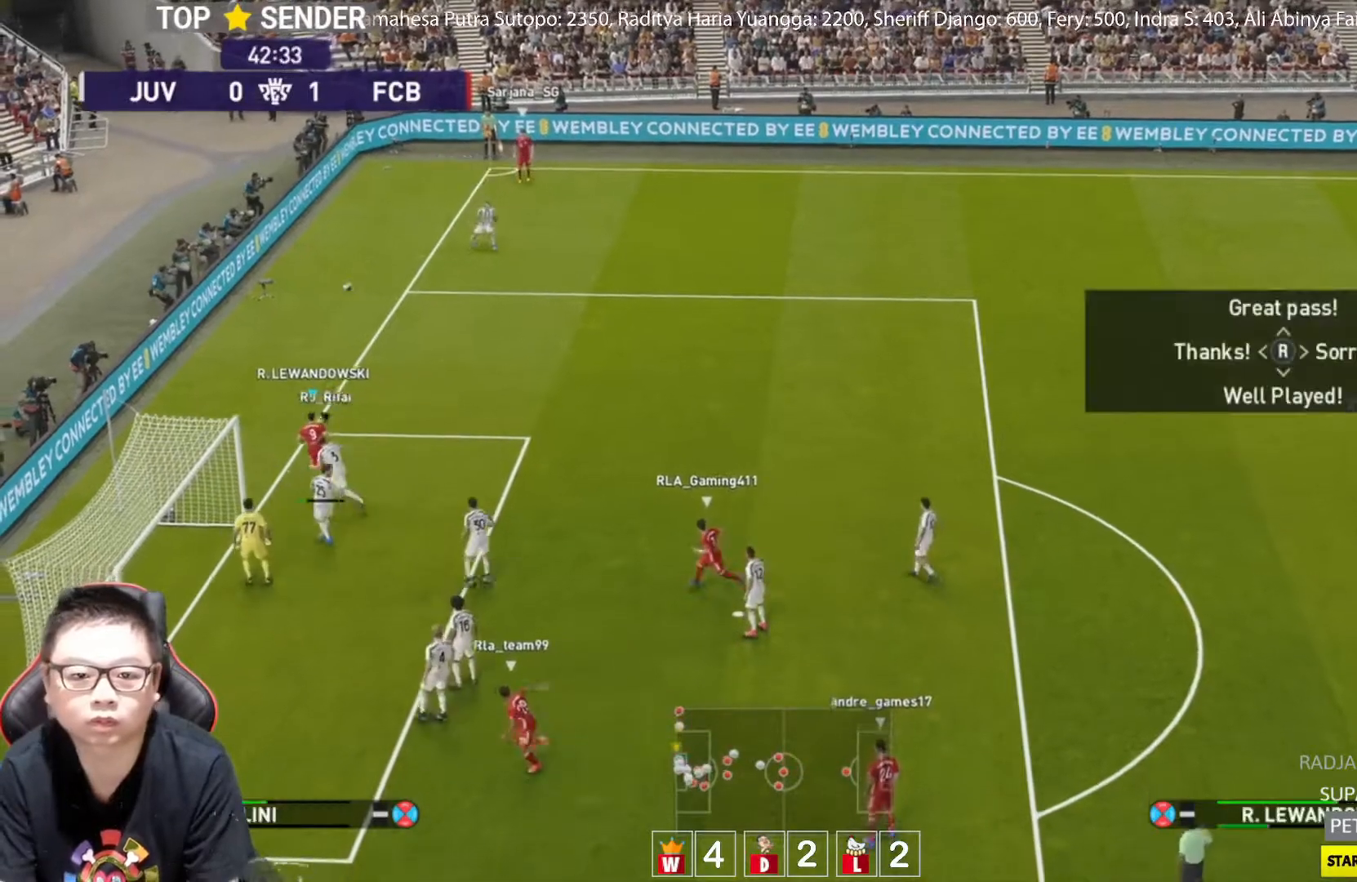
{"buttons": ["L2"], "left_stick": "down", "events": []}
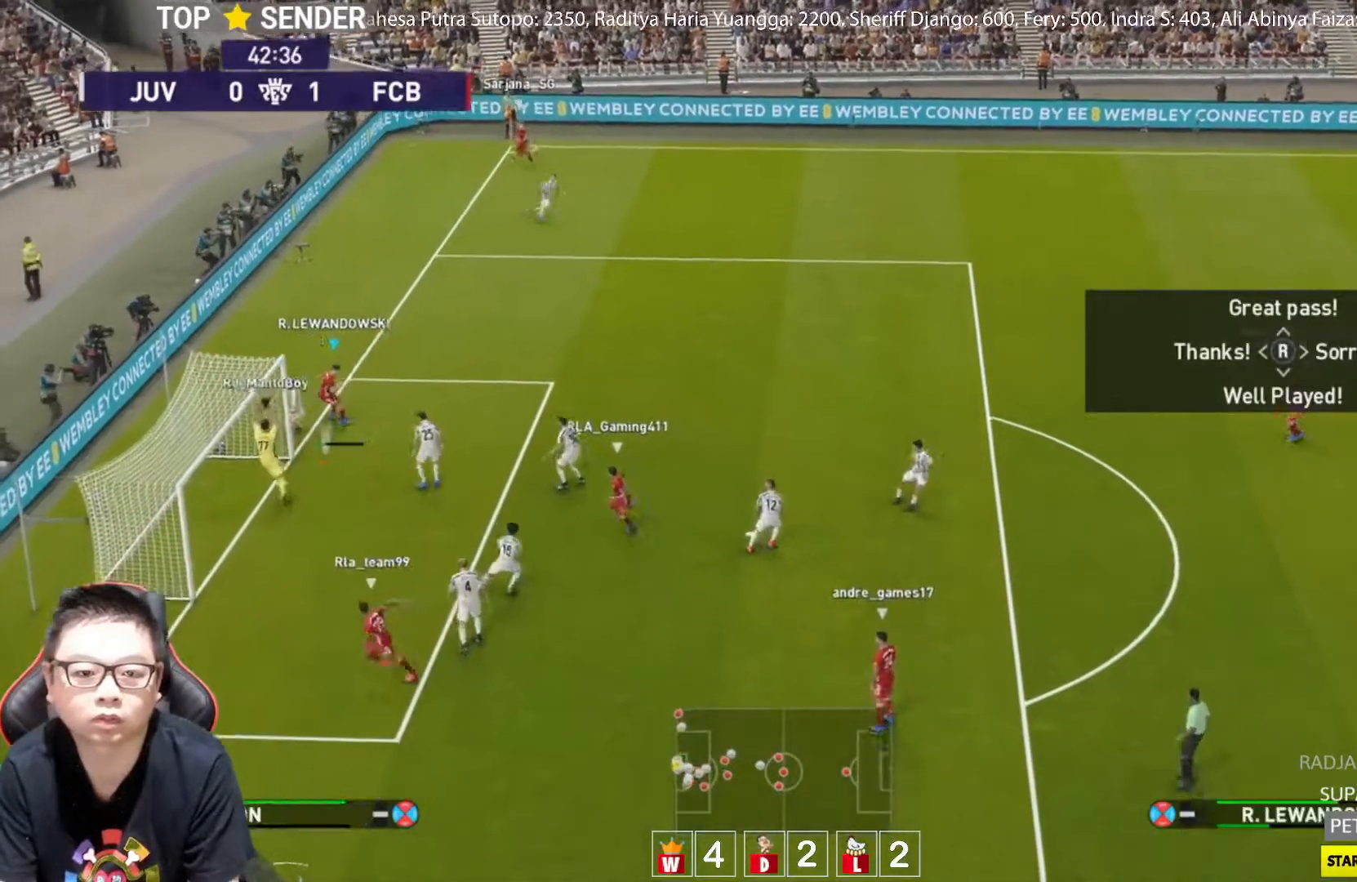
{"buttons": [], "left_stick": "center", "events": [[133, "left_stick", "center"], [150, "L2", "up"]]}